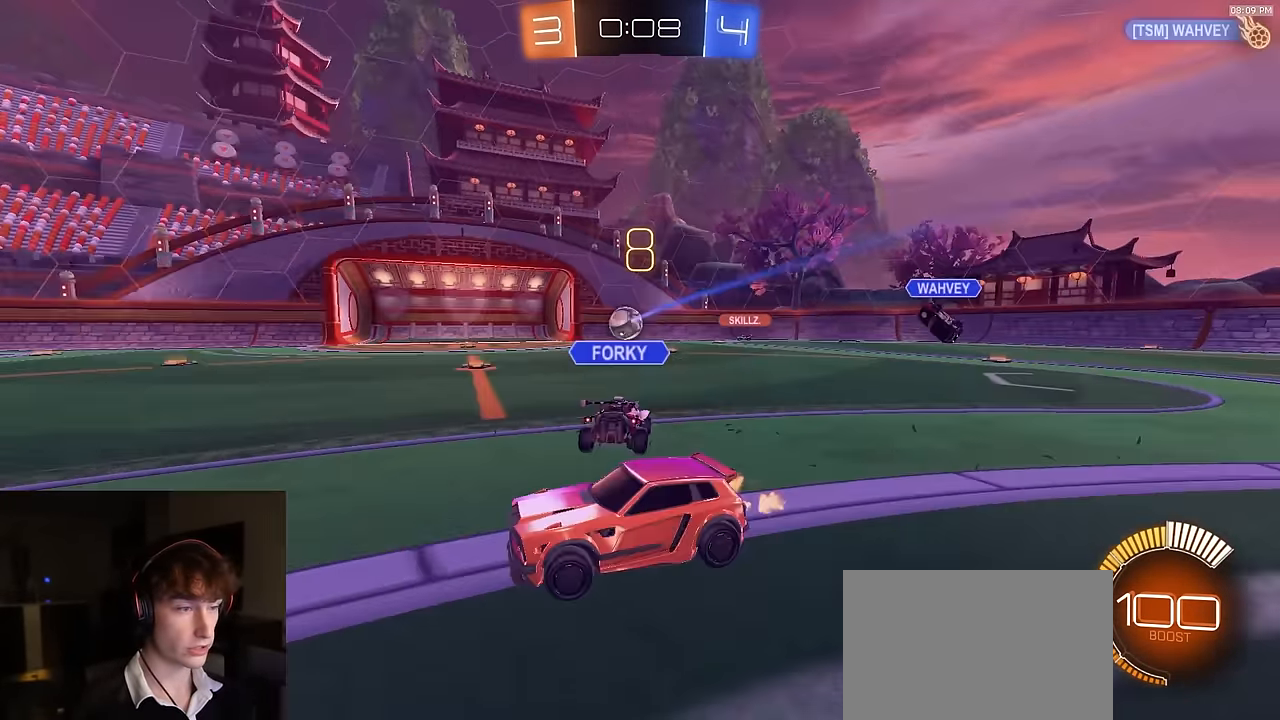
Gameplay with a controller (PlayStation layout); each line is a JSON object with the inputs held at the frame after it. "events" lists button and stick changes between this image and that frame as [ms after this image, input, new state], when the widget could be followed in between.
{"buttons": ["R2"], "left_stick": "center", "right_stick": "center", "events": [[200, "left_stick", "center"], [283, "left_stick", "right"], [467, "left_stick", "center"]]}
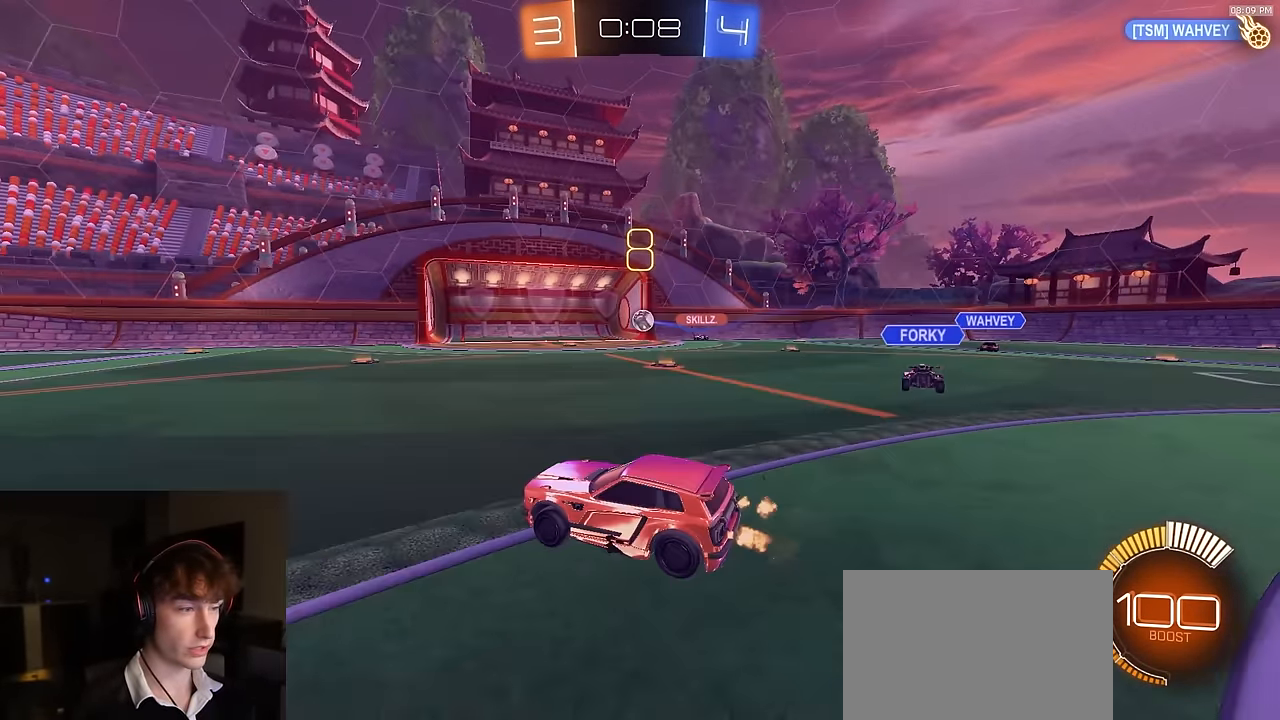
{"buttons": ["R2"], "left_stick": "left", "right_stick": "center", "events": [[350, "left_stick", "left"]]}
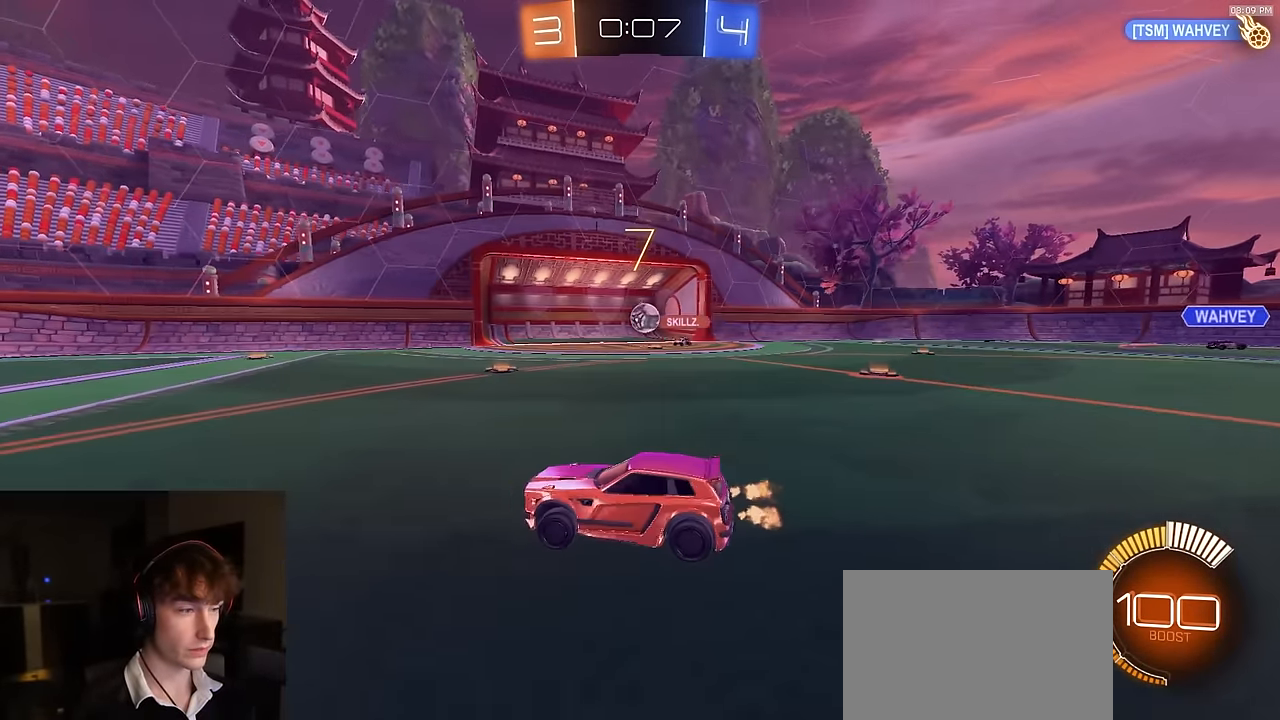
{"buttons": ["R1", "R2"], "left_stick": "center", "right_stick": "center", "events": [[17, "left_stick", "center"], [83, "left_stick", "left"], [133, "R1", "down"], [217, "L1", "down"], [283, "L1", "up"], [450, "left_stick", "center"]]}
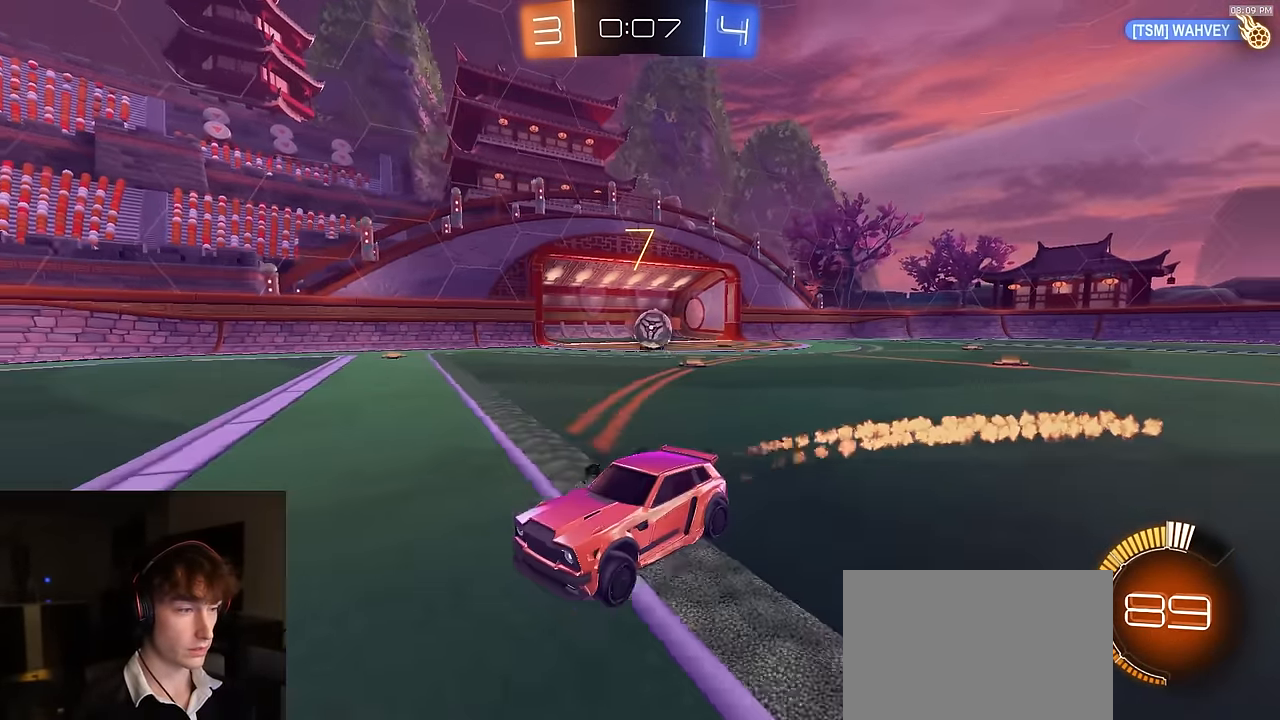
{"buttons": ["TRIANGLE", "R1", "R2"], "left_stick": "center", "right_stick": "center", "events": [[67, "left_stick", "left"], [167, "TRIANGLE", "down"], [250, "left_stick", "center"], [300, "TRIANGLE", "up"], [350, "left_stick", "left"], [417, "TRIANGLE", "down"], [433, "left_stick", "center"]]}
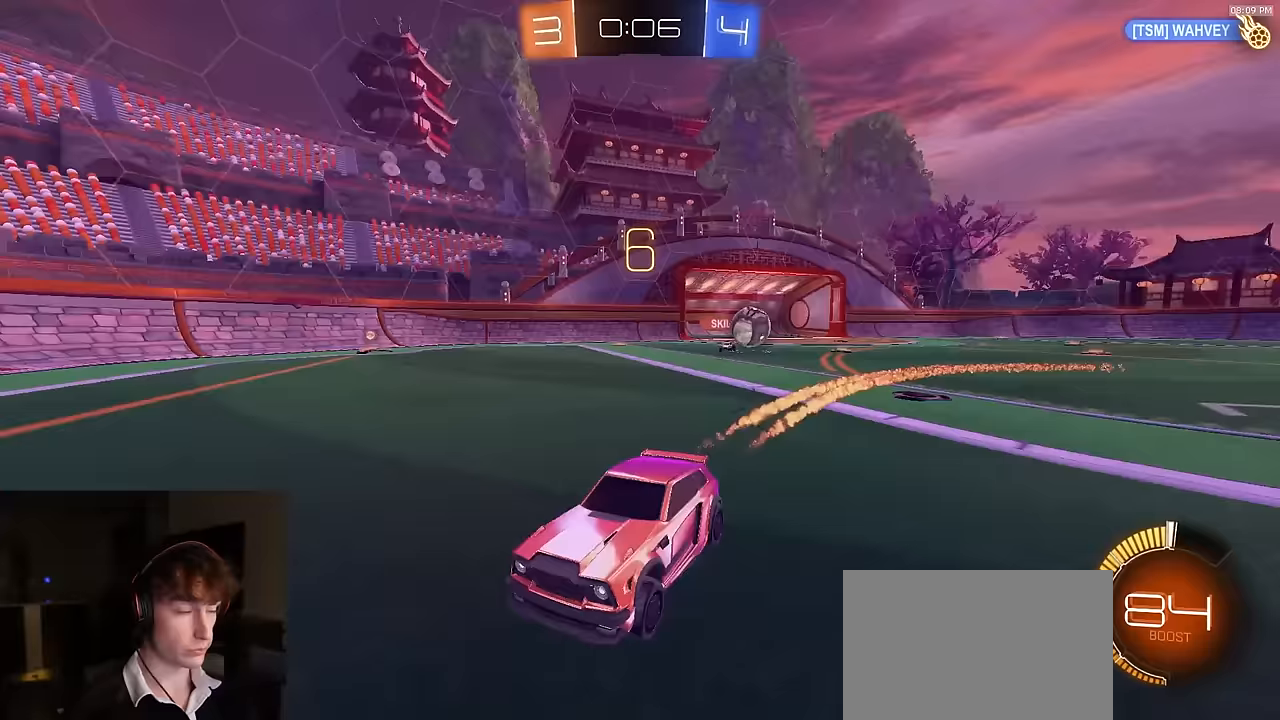
{"buttons": ["R2"], "left_stick": "left", "right_stick": "center", "events": [[33, "TRIANGLE", "up"], [33, "left_stick", "left"], [133, "left_stick", "center"], [283, "R1", "up"], [383, "left_stick", "left"]]}
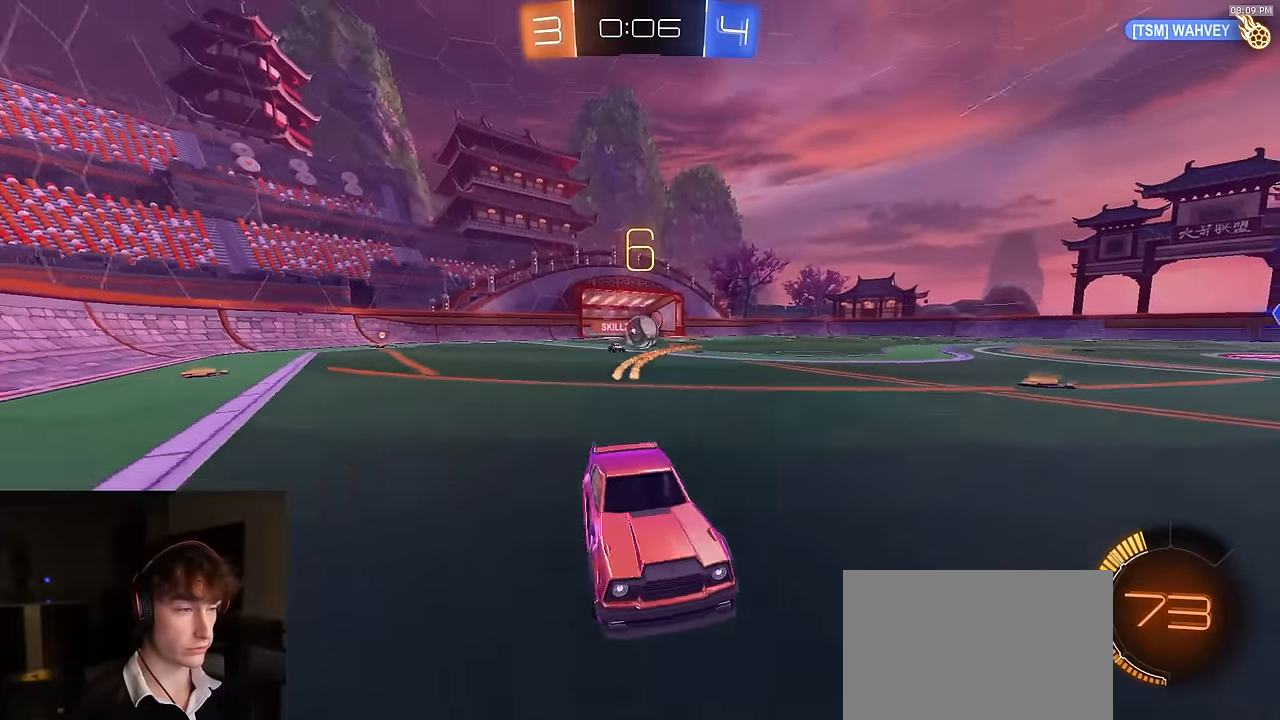
{"buttons": ["R2"], "left_stick": "left", "right_stick": "center", "events": [[50, "left_stick", "center"], [200, "left_stick", "left"]]}
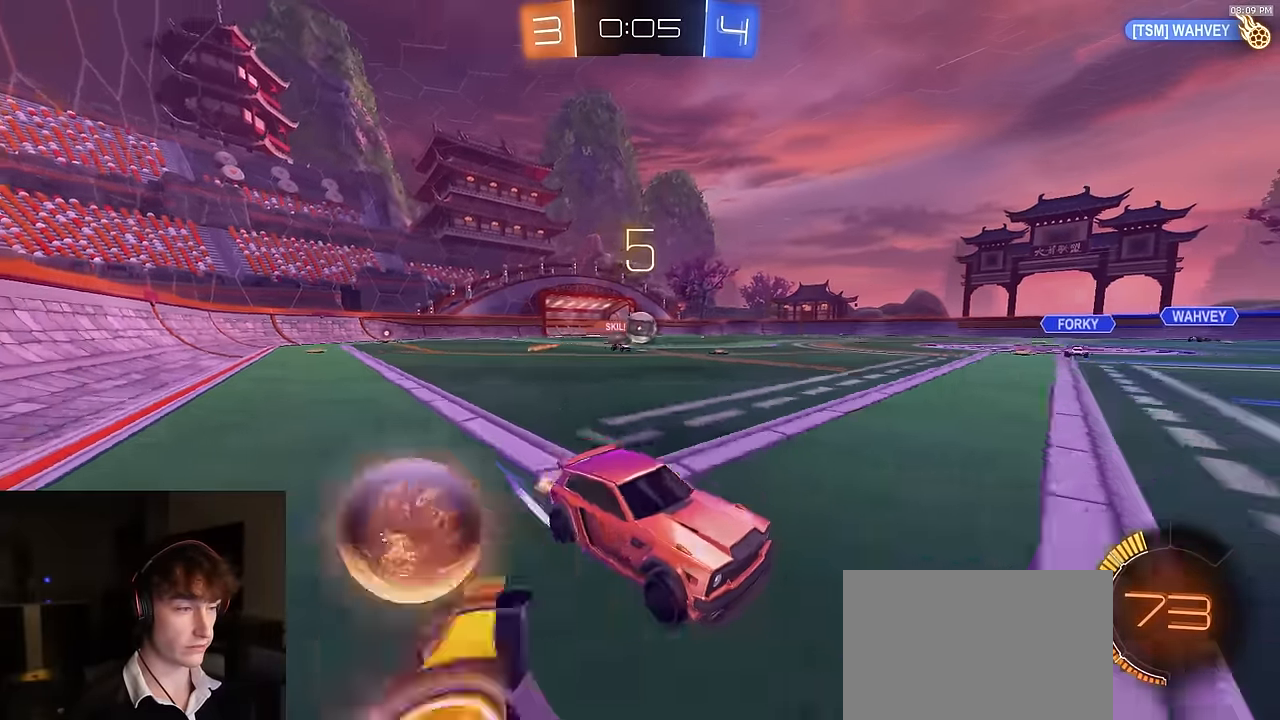
{"buttons": ["R1", "R2"], "left_stick": "center", "right_stick": "center", "events": [[167, "R1", "down"], [250, "left_stick", "center"]]}
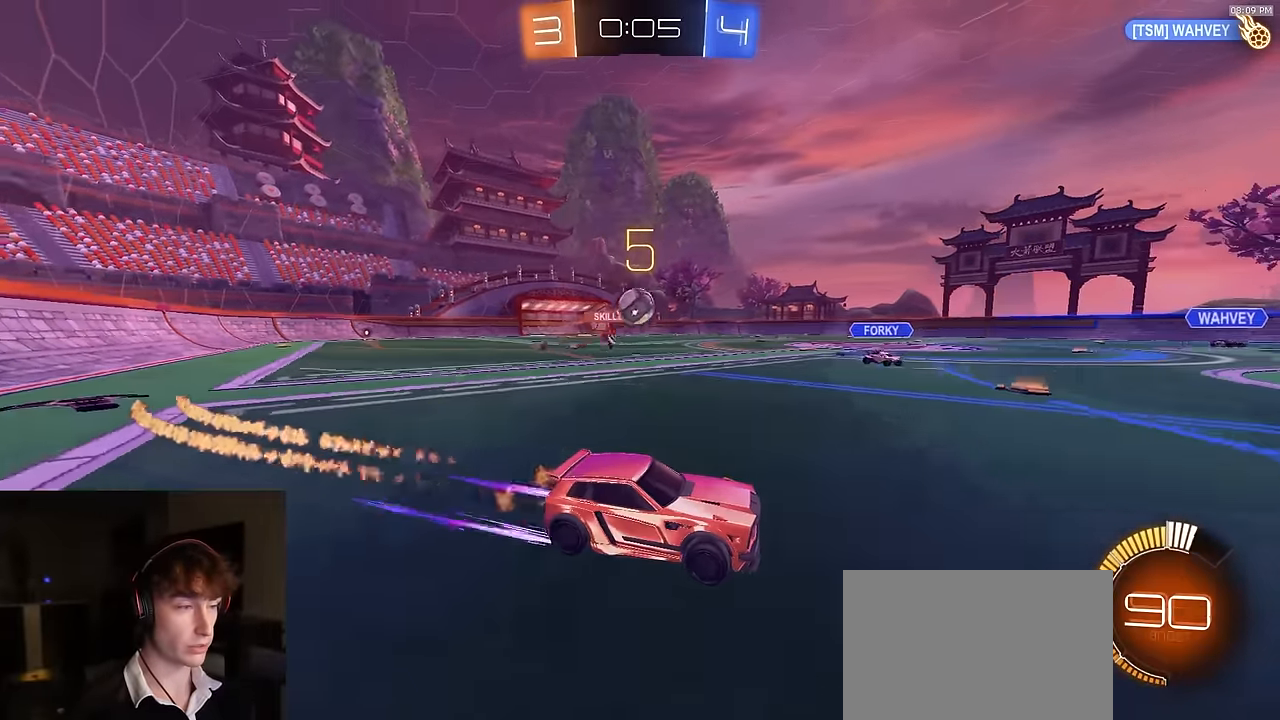
{"buttons": ["CROSS", "R2"], "left_stick": "center", "right_stick": "center", "events": [[83, "R1", "up"], [133, "left_stick", "left"], [300, "R1", "down"], [333, "CROSS", "down"], [333, "left_stick", "down"], [500, "R1", "up"], [500, "left_stick", "center"]]}
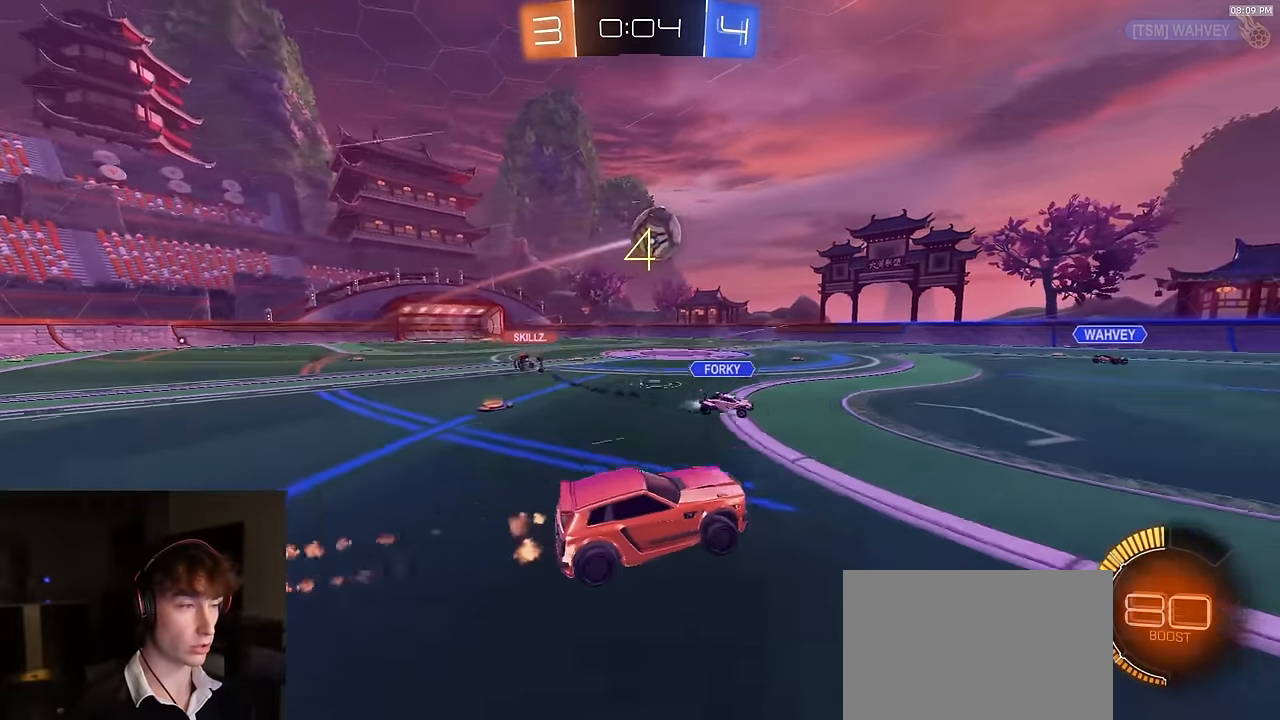
{"buttons": ["R1", "R2"], "left_stick": "down-right", "right_stick": "center", "events": [[17, "CROSS", "up"], [83, "R2", "up"], [167, "left_stick", "up-left"], [317, "R2", "down"], [467, "R1", "down"], [483, "left_stick", "down-right"]]}
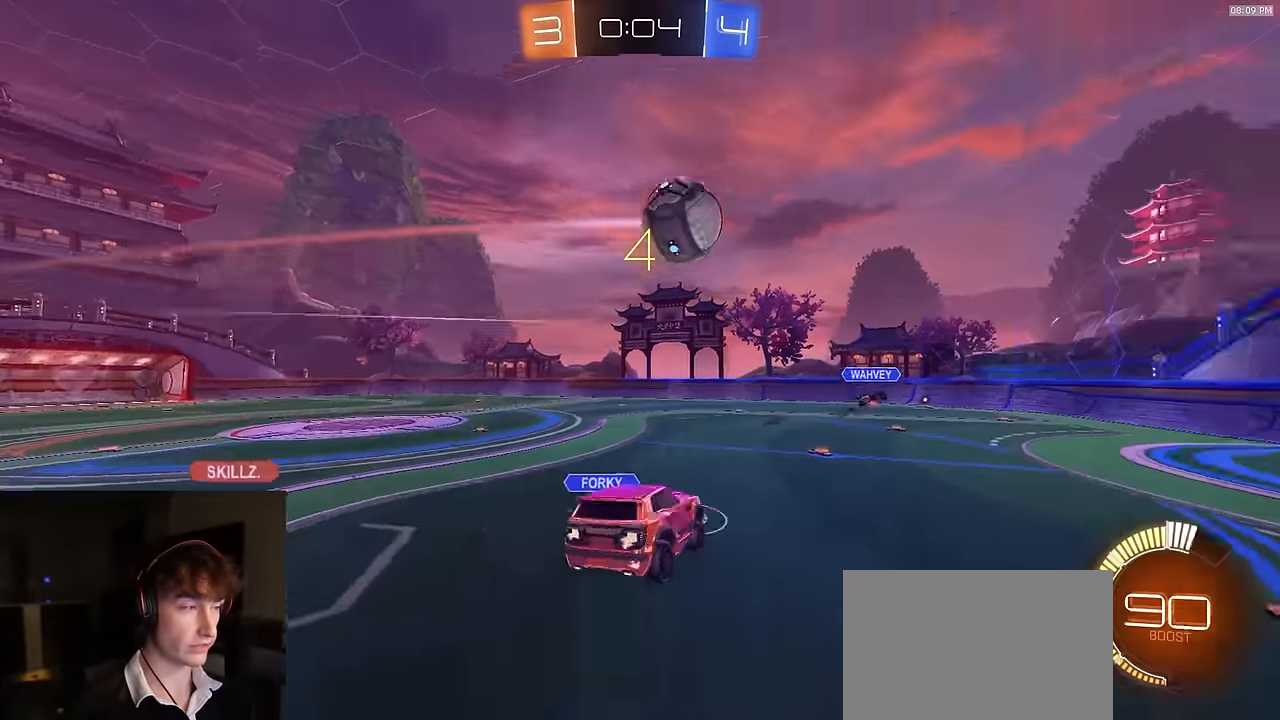
{"buttons": ["R2"], "left_stick": "down", "right_stick": "center", "events": [[183, "R1", "up"], [283, "left_stick", "center"], [450, "left_stick", "down"]]}
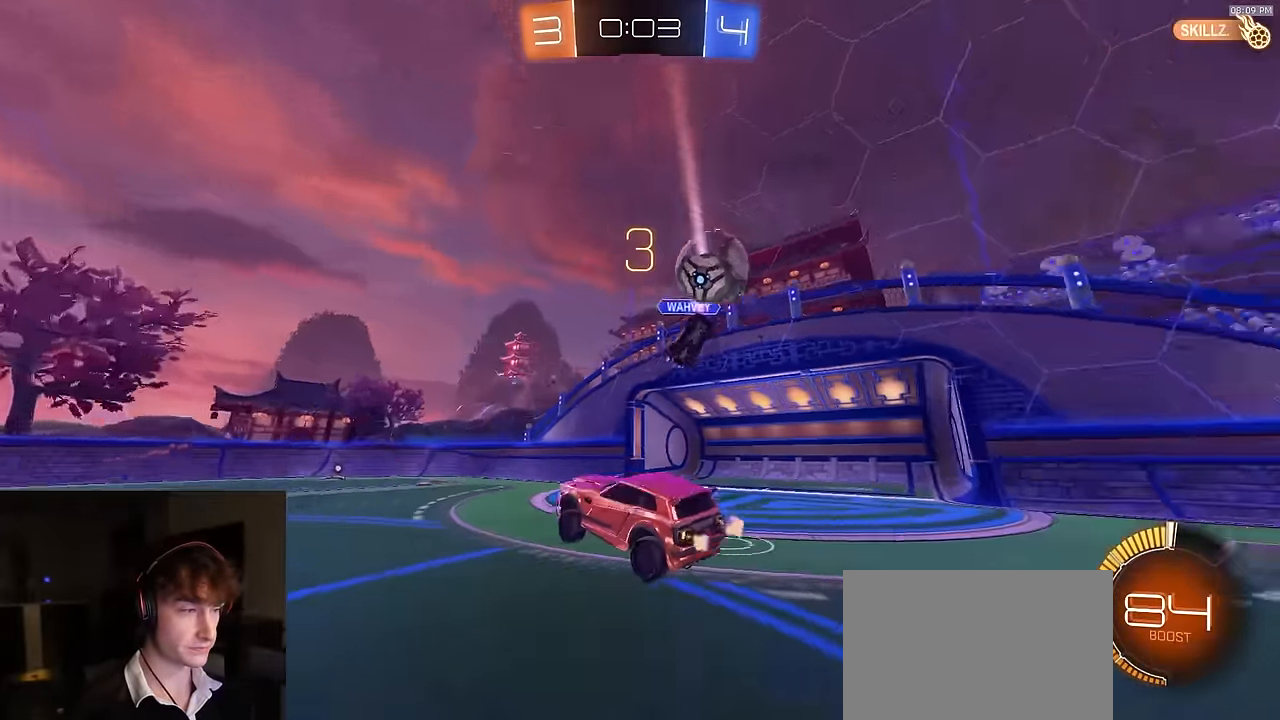
{"buttons": ["R1", "R2"], "left_stick": "center", "right_stick": "center", "events": [[17, "left_stick", "center"], [83, "left_stick", "up-right"], [200, "left_stick", "up-left"], [467, "left_stick", "center"], [483, "R1", "down"]]}
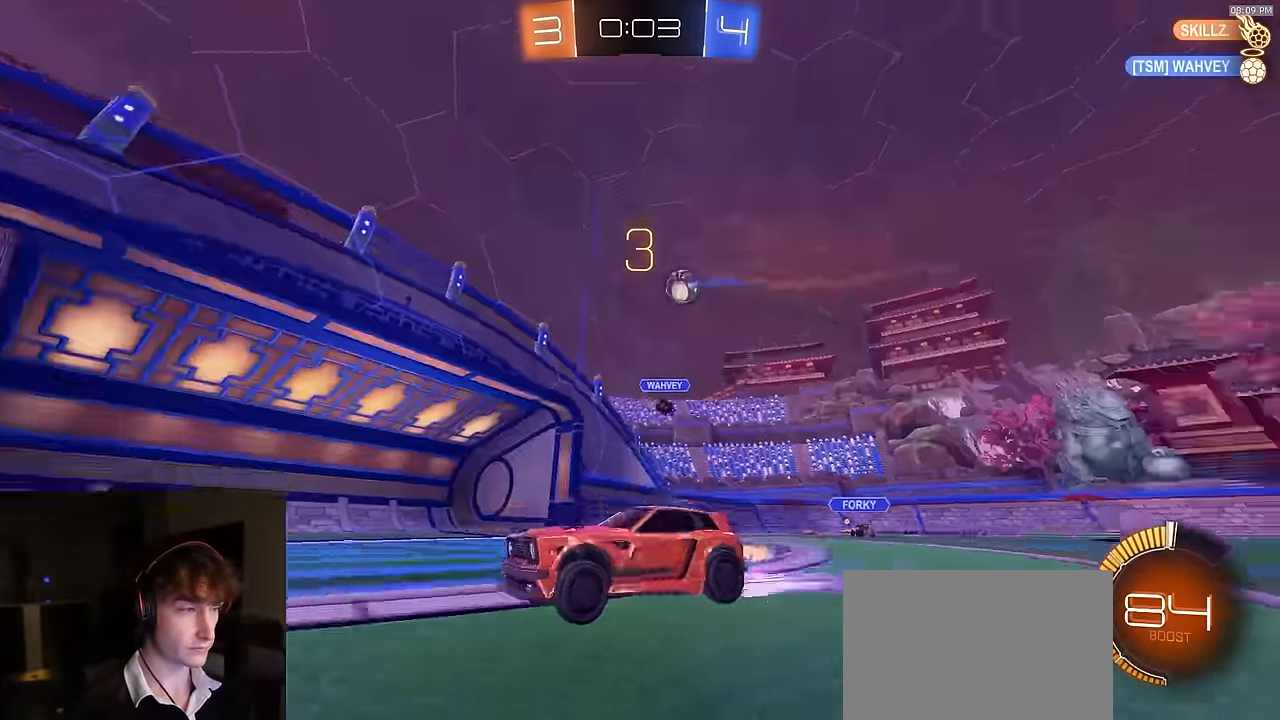
{"buttons": ["TRIANGLE", "R2"], "left_stick": "left", "right_stick": "center", "events": [[33, "TRIANGLE", "down"], [150, "left_stick", "left"], [167, "TRIANGLE", "up"], [233, "R1", "up"], [283, "left_stick", "center"], [400, "TRIANGLE", "down"], [450, "left_stick", "left"]]}
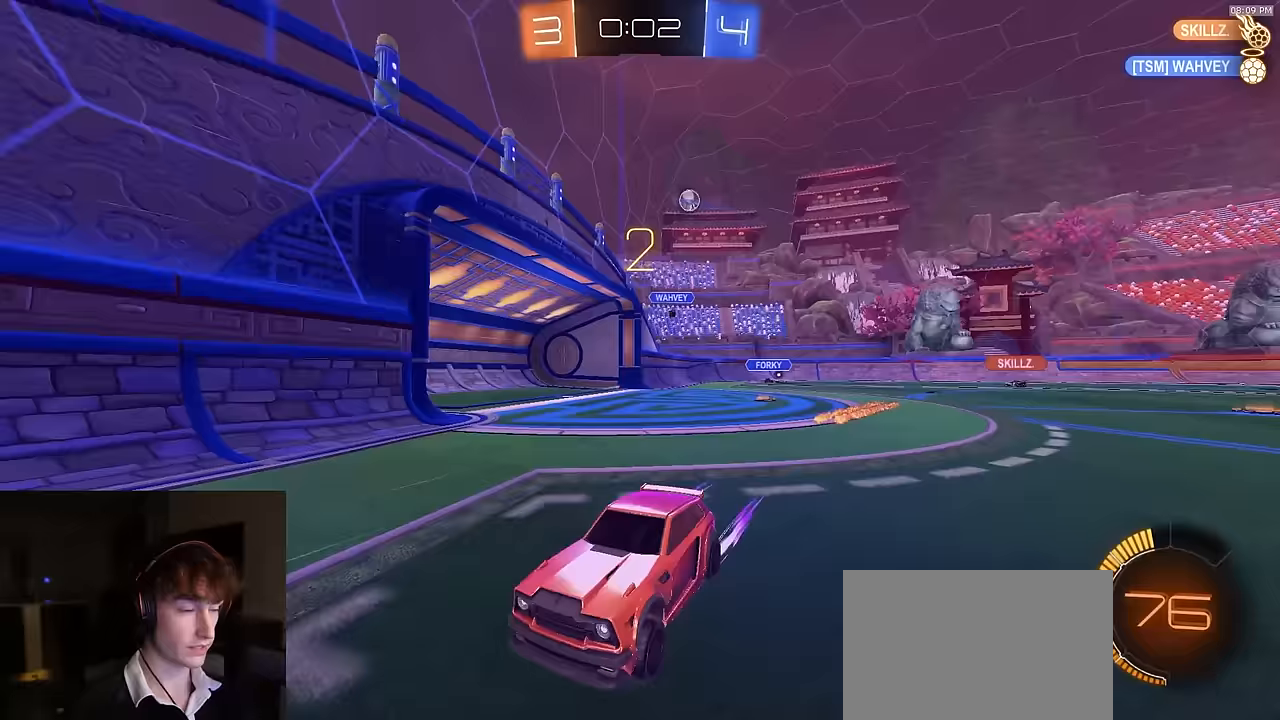
{"buttons": ["L1", "R1", "R2"], "left_stick": "left", "right_stick": "center", "events": [[17, "TRIANGLE", "up"], [33, "left_stick", "center"], [167, "left_stick", "left"], [233, "R1", "down"], [400, "L1", "down"]]}
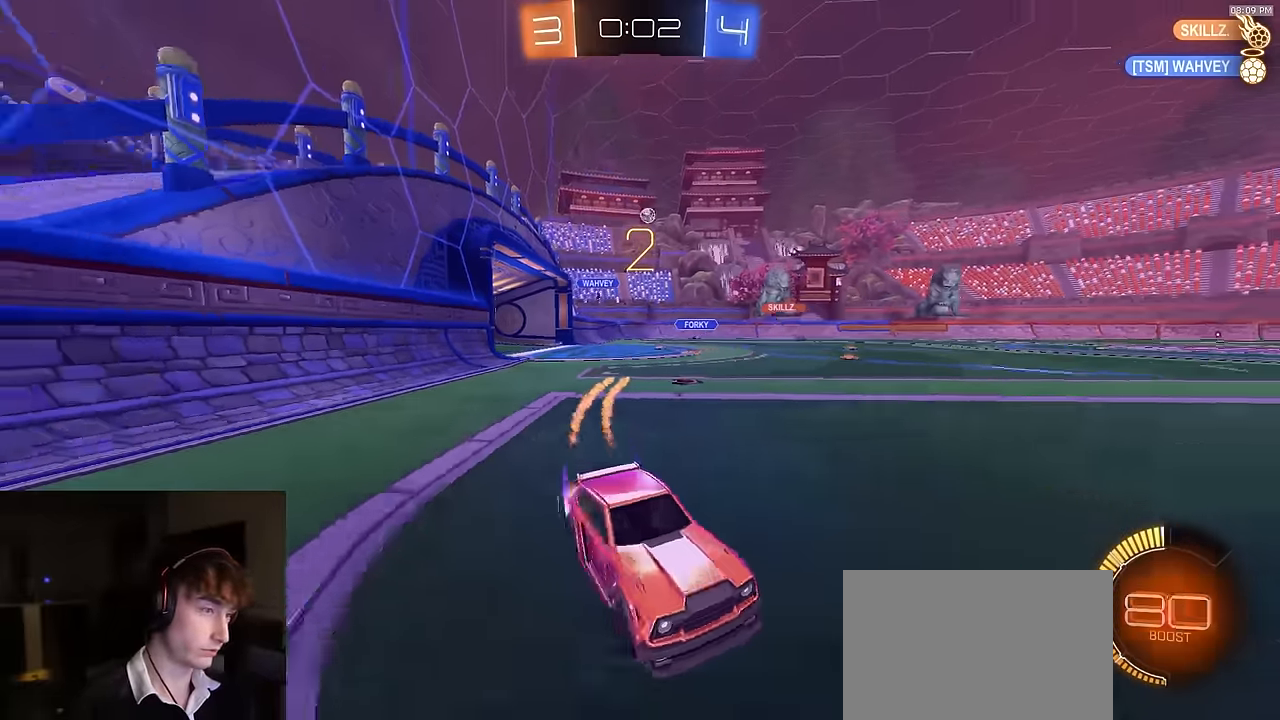
{"buttons": ["R2"], "left_stick": "left", "right_stick": "center", "events": [[33, "L1", "up"], [267, "L1", "down"], [267, "R1", "up"], [350, "L1", "up"]]}
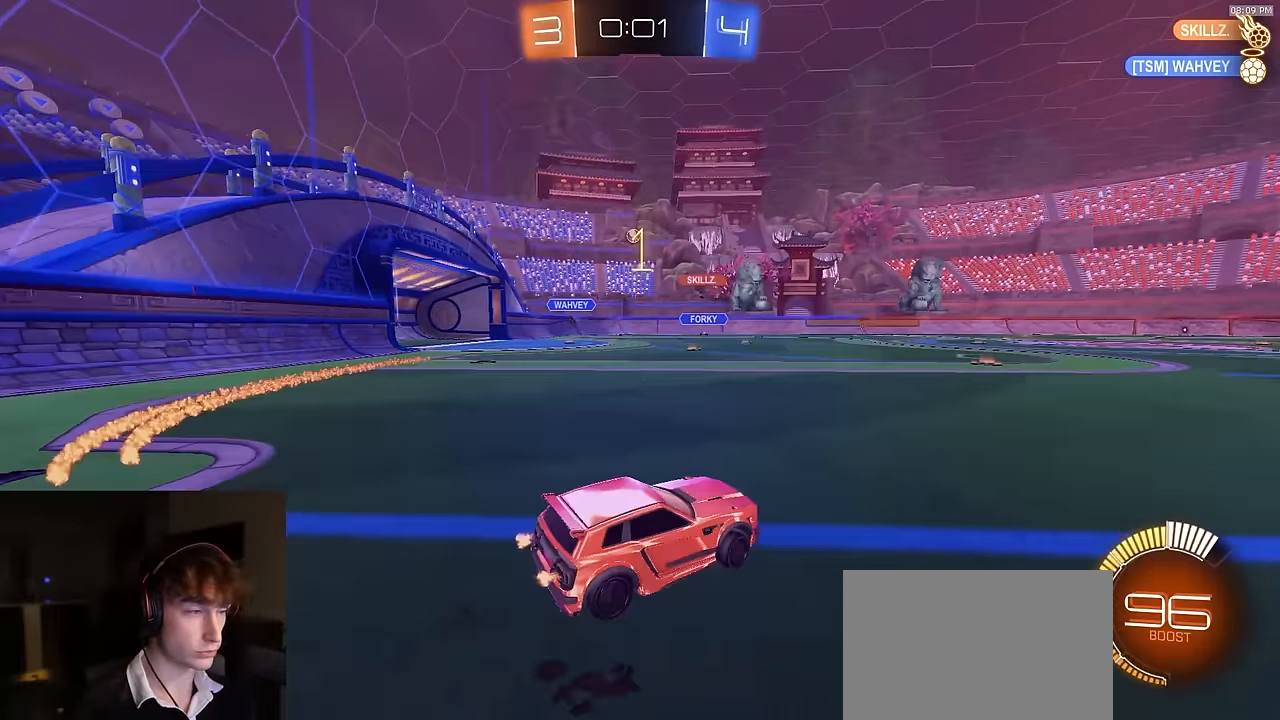
{"buttons": ["R2"], "left_stick": "center", "right_stick": "center", "events": [[50, "R1", "down"], [250, "R1", "up"], [400, "left_stick", "center"]]}
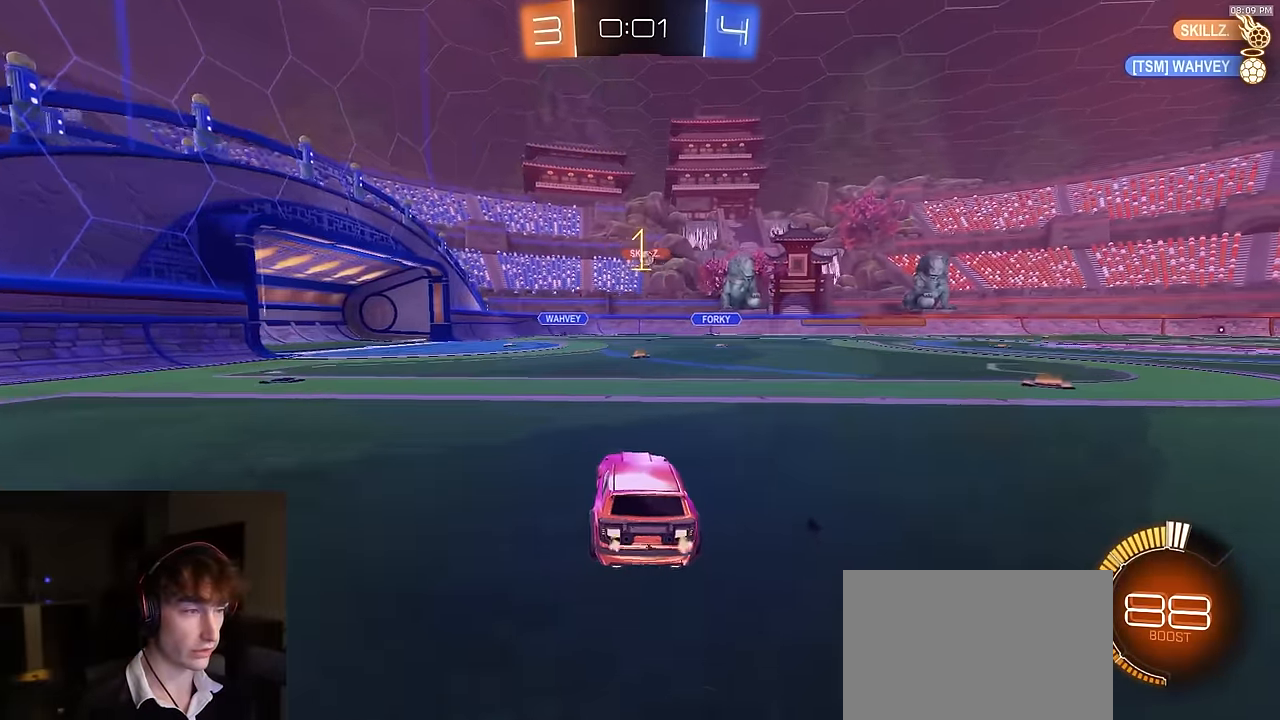
{"buttons": ["R1", "R2"], "left_stick": "right", "right_stick": "center", "events": [[150, "R1", "down"], [250, "left_stick", "right"]]}
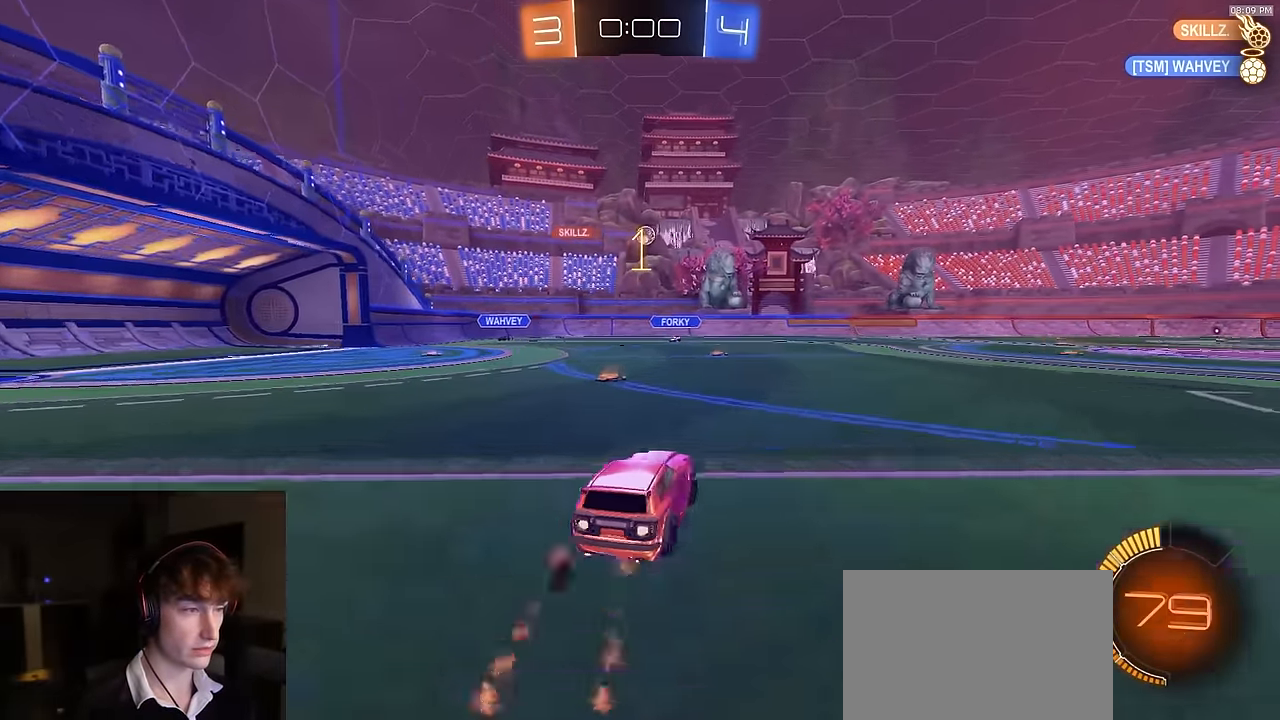
{"buttons": ["CIRCLE", "R1", "R2"], "left_stick": "up-right", "right_stick": "center", "events": [[83, "CROSS", "down"], [100, "left_stick", "down-left"], [383, "CIRCLE", "down"], [417, "CROSS", "up"], [433, "left_stick", "center"], [483, "left_stick", "up-right"]]}
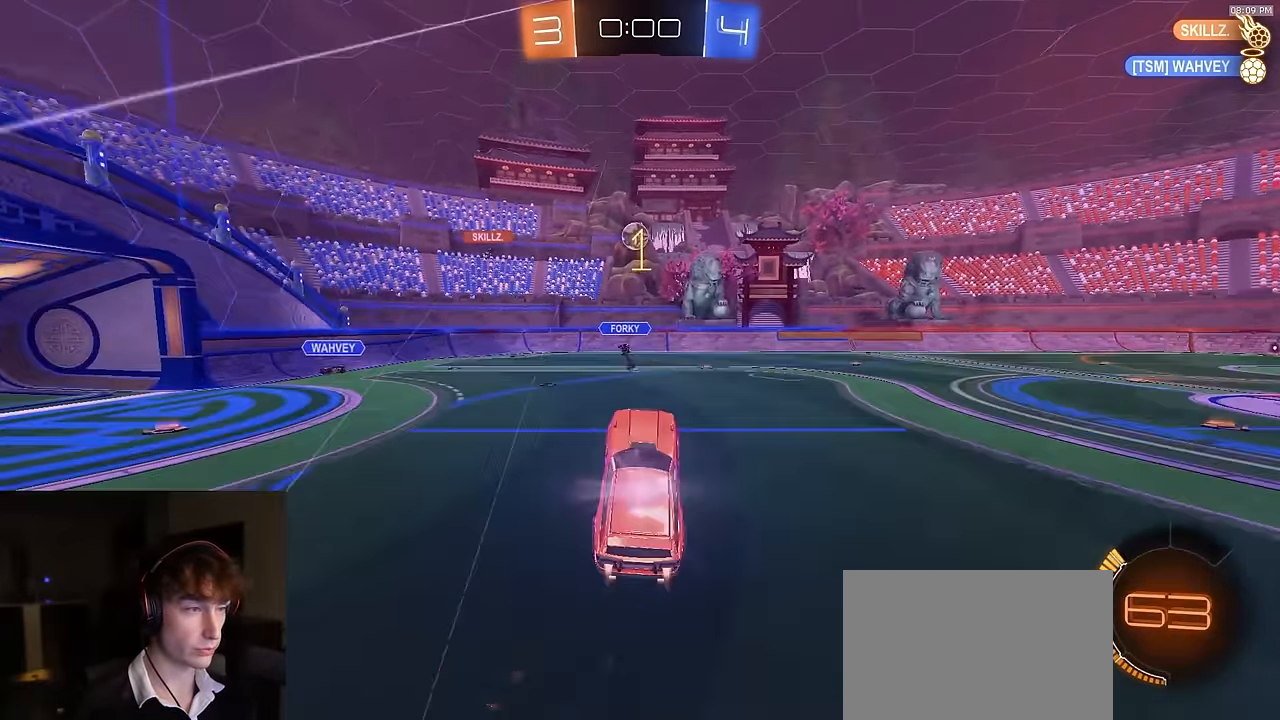
{"buttons": ["R1", "R2"], "left_stick": "center", "right_stick": "center", "events": [[17, "CIRCLE", "up"], [50, "left_stick", "up"], [150, "R1", "up"], [350, "R1", "down"], [367, "left_stick", "center"]]}
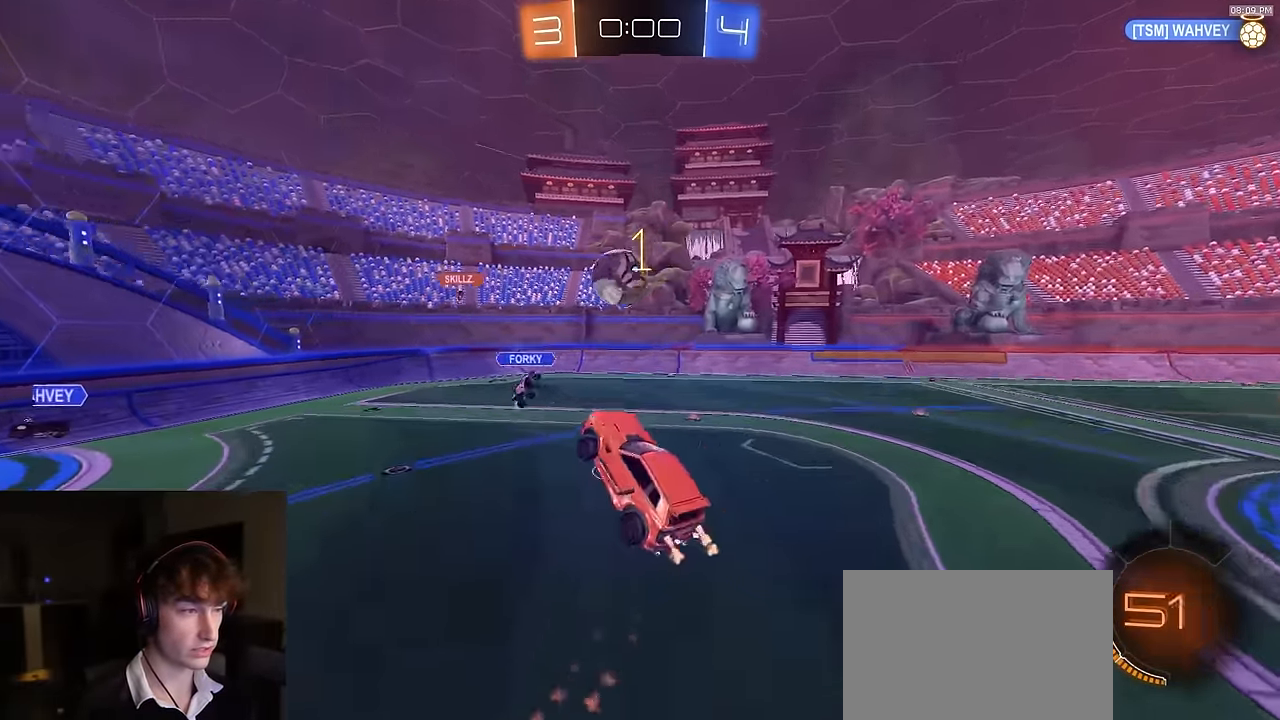
{"buttons": ["R2"], "left_stick": "center", "right_stick": "center", "events": [[17, "left_stick", "up-left"], [67, "CROSS", "down"], [133, "L3", "down"], [150, "CROSS", "up"], [167, "R1", "up"], [167, "left_stick", "down-left"], [183, "L3", "up"], [233, "left_stick", "down"], [450, "left_stick", "center"]]}
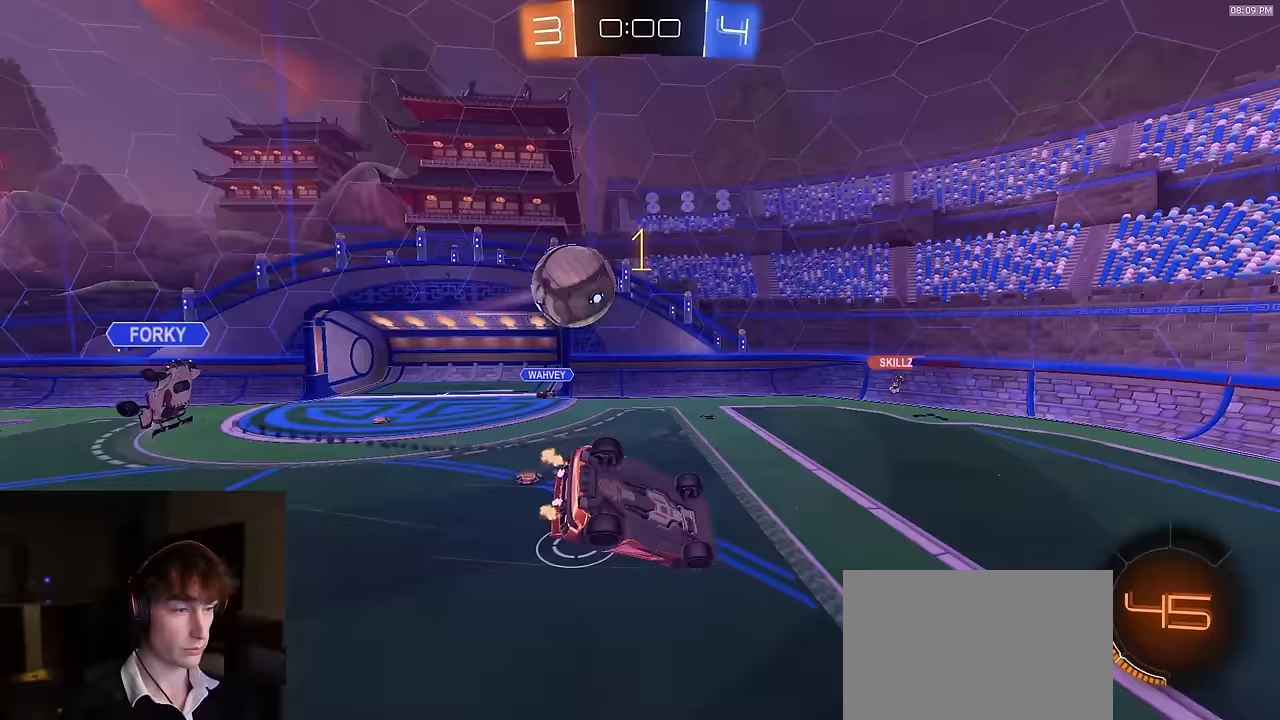
{"buttons": ["SQUARE", "R2"], "left_stick": "center", "right_stick": "center", "events": [[17, "left_stick", "down"], [50, "SQUARE", "down"], [450, "left_stick", "center"]]}
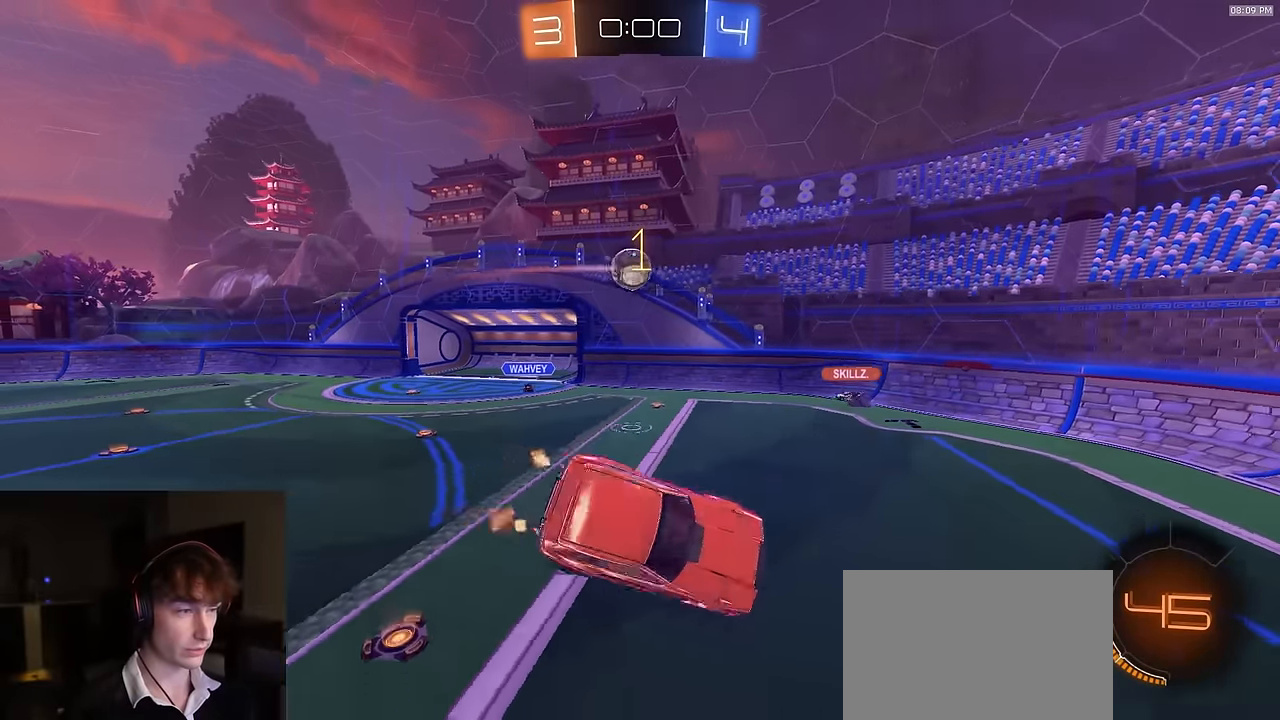
{"buttons": ["R2"], "left_stick": "left", "right_stick": "center", "events": [[17, "SQUARE", "up"], [150, "left_stick", "left"], [250, "left_stick", "center"], [317, "R2", "up"], [467, "left_stick", "left"], [500, "R2", "down"]]}
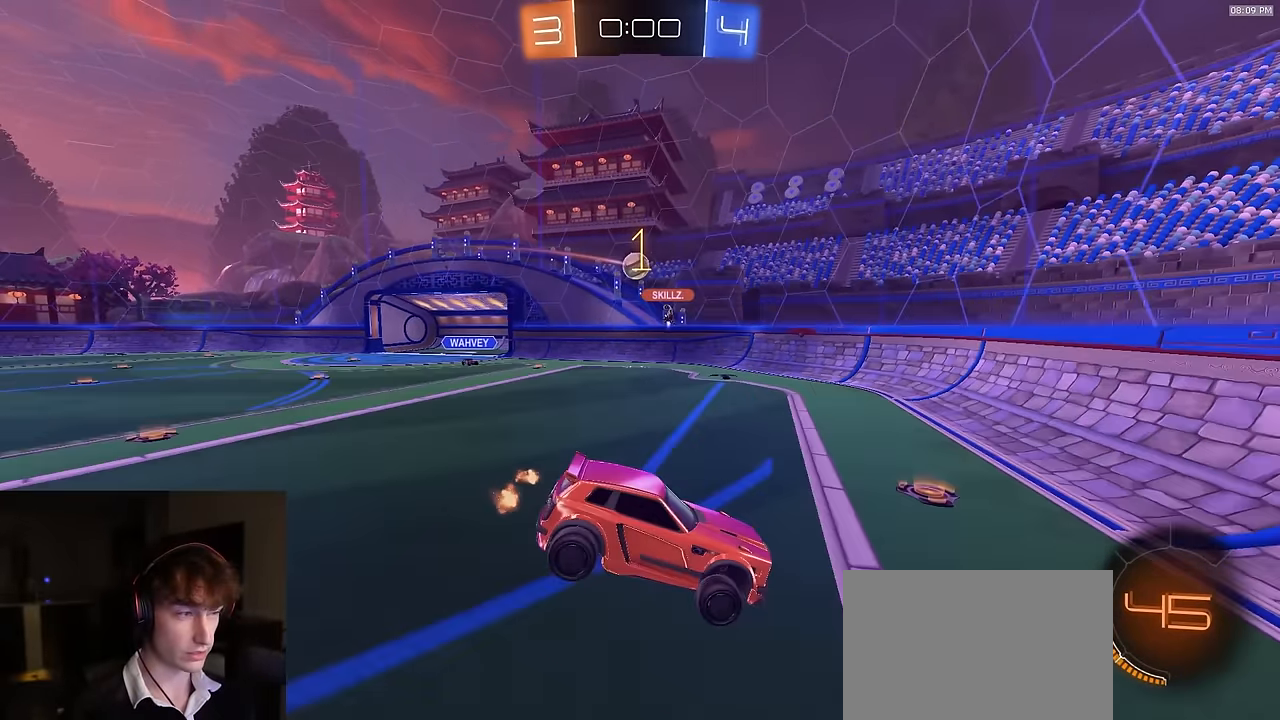
{"buttons": ["R2"], "left_stick": "left", "right_stick": "center", "events": [[117, "left_stick", "center"], [167, "left_stick", "left"], [333, "L1", "down"], [433, "L1", "up"]]}
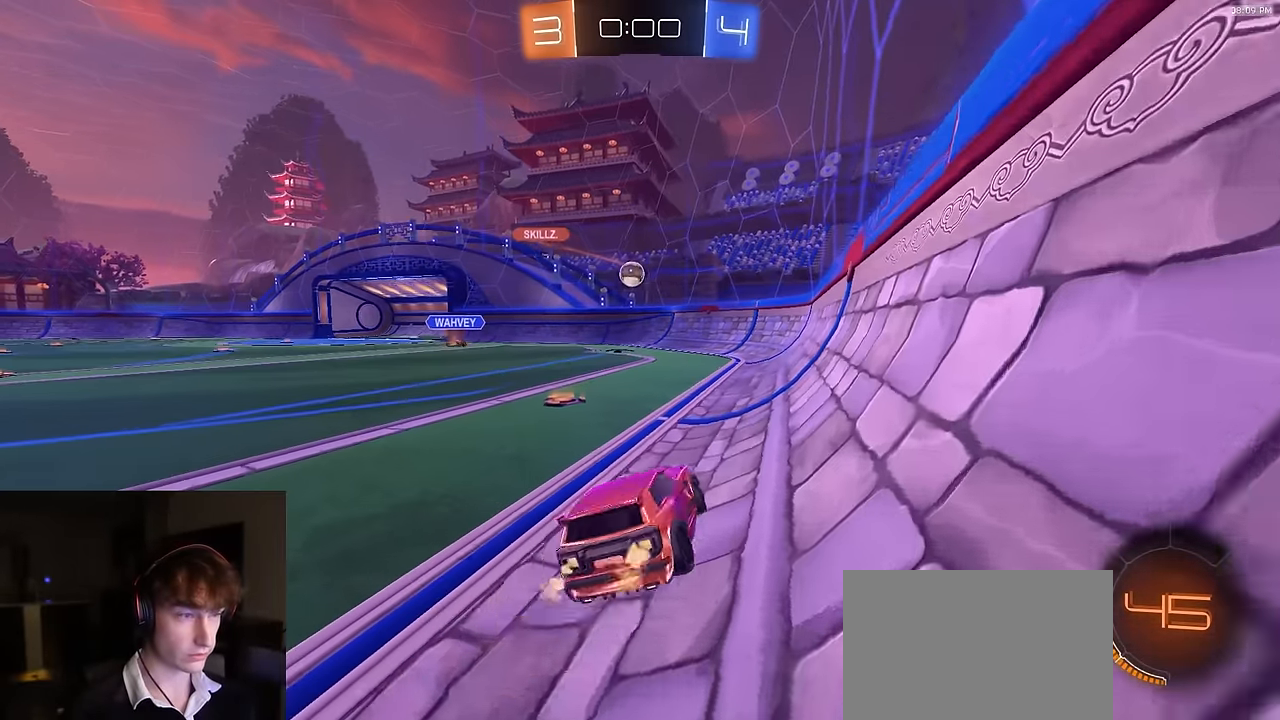
{"buttons": ["CROSS", "R1", "R2"], "left_stick": "down-left", "right_stick": "center", "events": [[67, "R1", "down"], [167, "left_stick", "center"], [300, "CROSS", "down"], [367, "left_stick", "up-left"], [383, "CROSS", "up"], [417, "CROSS", "down"], [450, "left_stick", "down-left"]]}
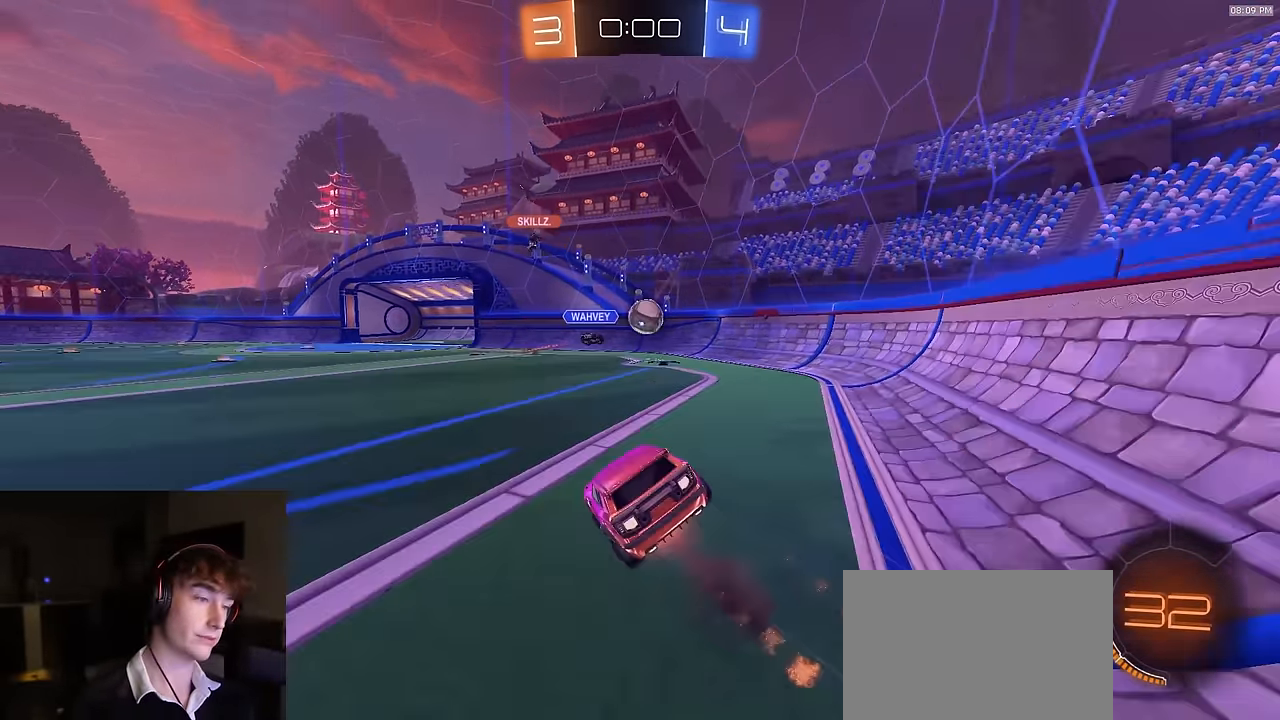
{"buttons": ["SQUARE"], "left_stick": "down", "right_stick": "center", "events": [[50, "R1", "up"], [100, "CROSS", "up"], [133, "SQUARE", "down"], [183, "left_stick", "down"], [400, "R2", "up"]]}
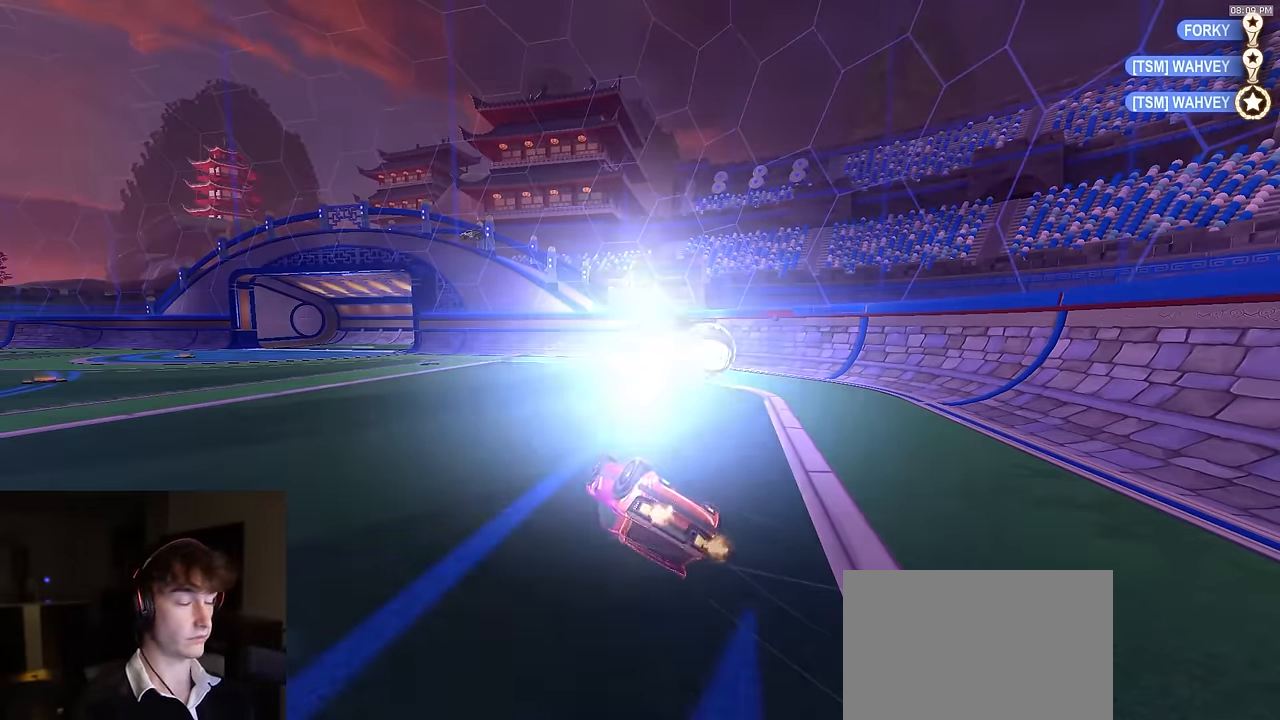
{"buttons": ["START"], "left_stick": "center", "right_stick": "center", "events": [[50, "left_stick", "center"], [250, "SQUARE", "up"], [450, "START", "down"]]}
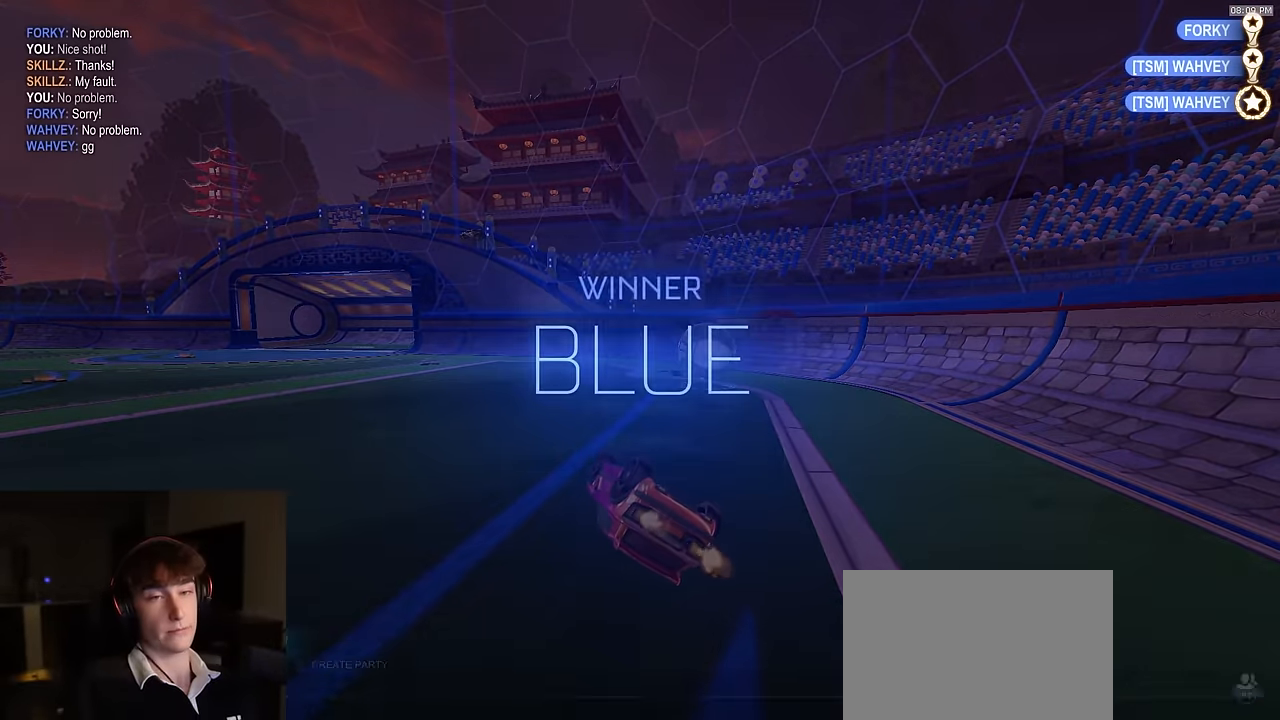
{"buttons": ["DPAD_DOWN"], "left_stick": "center", "right_stick": "center", "events": [[83, "START", "up"], [100, "DPAD_DOWN", "down"], [167, "DPAD_DOWN", "up"], [217, "DPAD_DOWN", "down"], [300, "DPAD_DOWN", "up"], [350, "DPAD_DOWN", "down"], [433, "DPAD_DOWN", "up"], [483, "DPAD_DOWN", "down"]]}
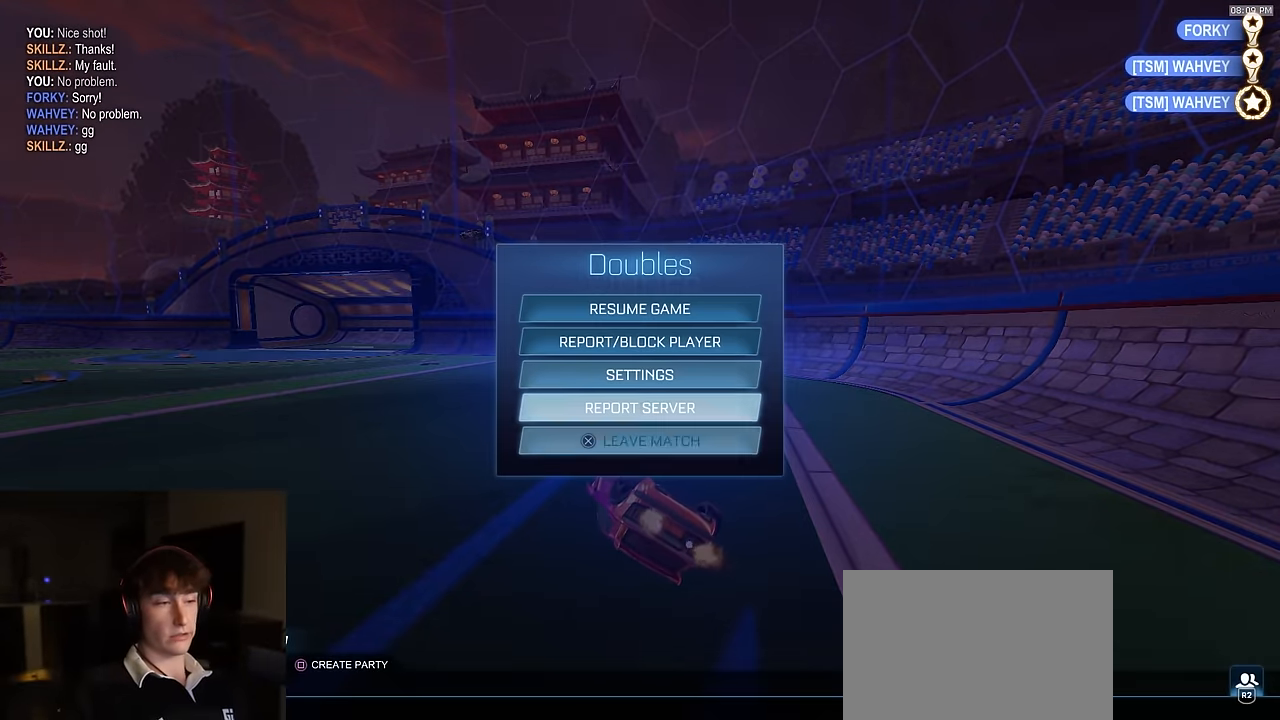
{"buttons": [], "left_stick": "center", "right_stick": "center", "events": [[33, "CROSS", "down"], [67, "DPAD_DOWN", "up"], [133, "CROSS", "up"], [200, "DPAD_LEFT", "down"], [233, "CROSS", "down"], [300, "DPAD_LEFT", "up"], [383, "CROSS", "up"]]}
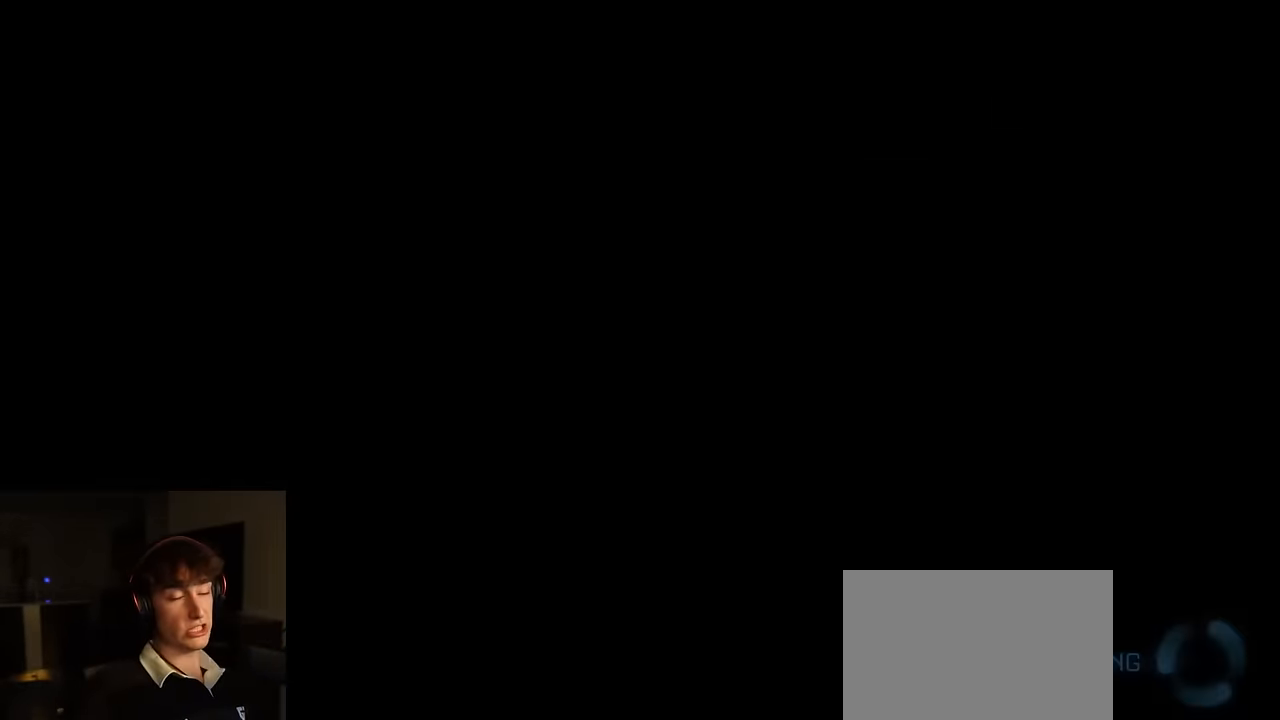
{"buttons": [], "left_stick": "center", "right_stick": "center", "events": []}
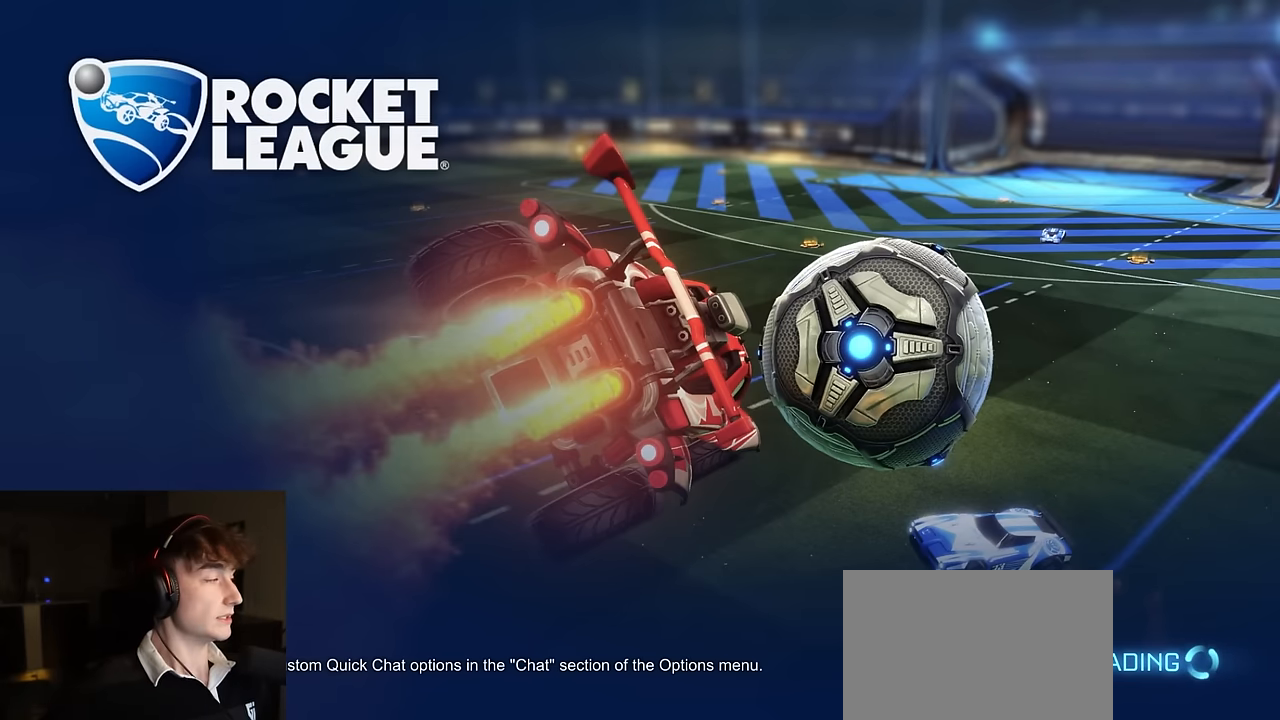
{"buttons": [], "left_stick": "center", "right_stick": "center", "events": []}